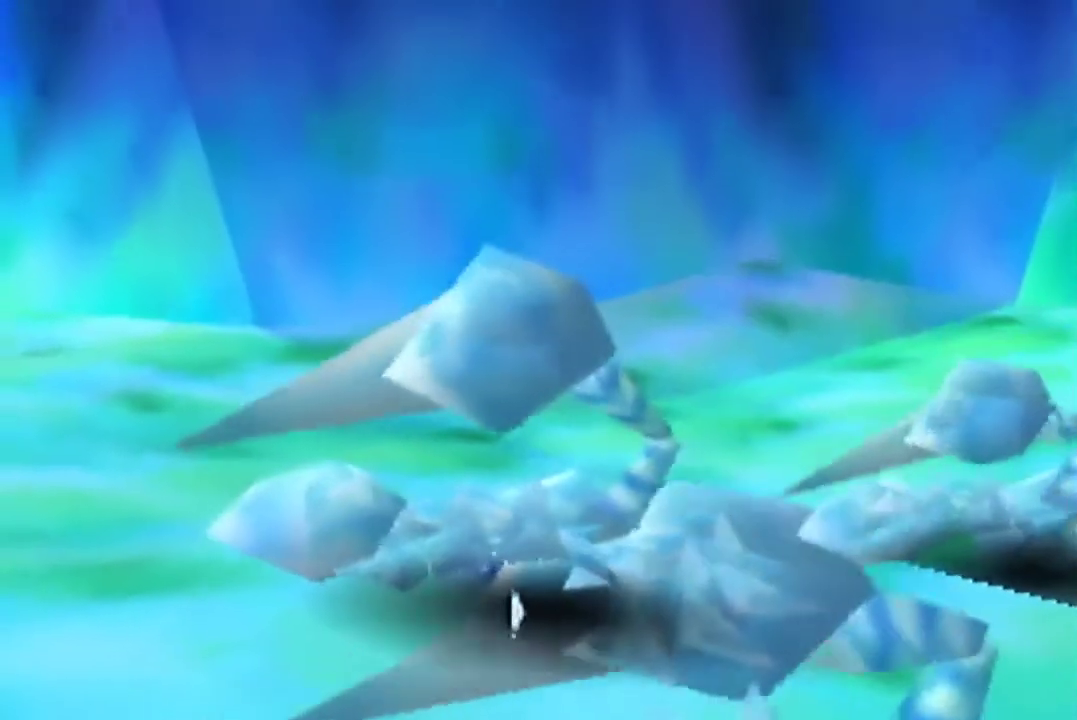
Gameplay with a controller (Nintendo layout); each line is a JSON object with the inputs held at the frame after it. "events" lists button and stick changes between this image and that frame as [ms after this image, input, new state], when the widget could be followed in between. Not read: L3 R3.
{"buttons": [], "left_stick": "center", "events": [[33, "left_stick", "center"]]}
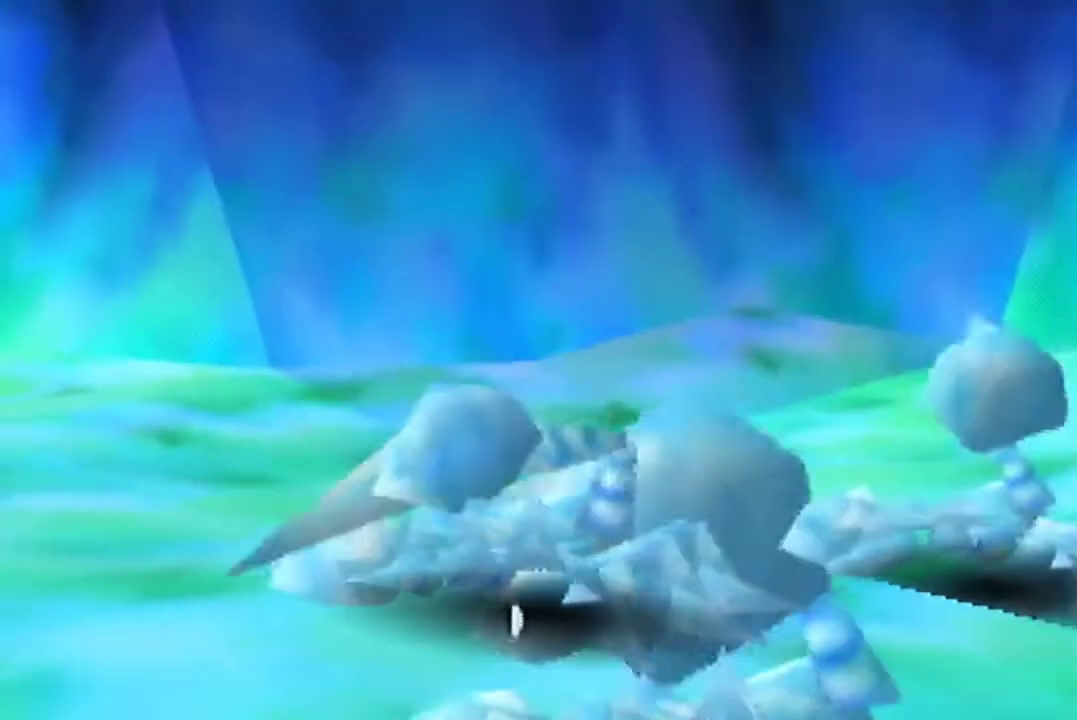
{"buttons": [], "left_stick": "center", "events": []}
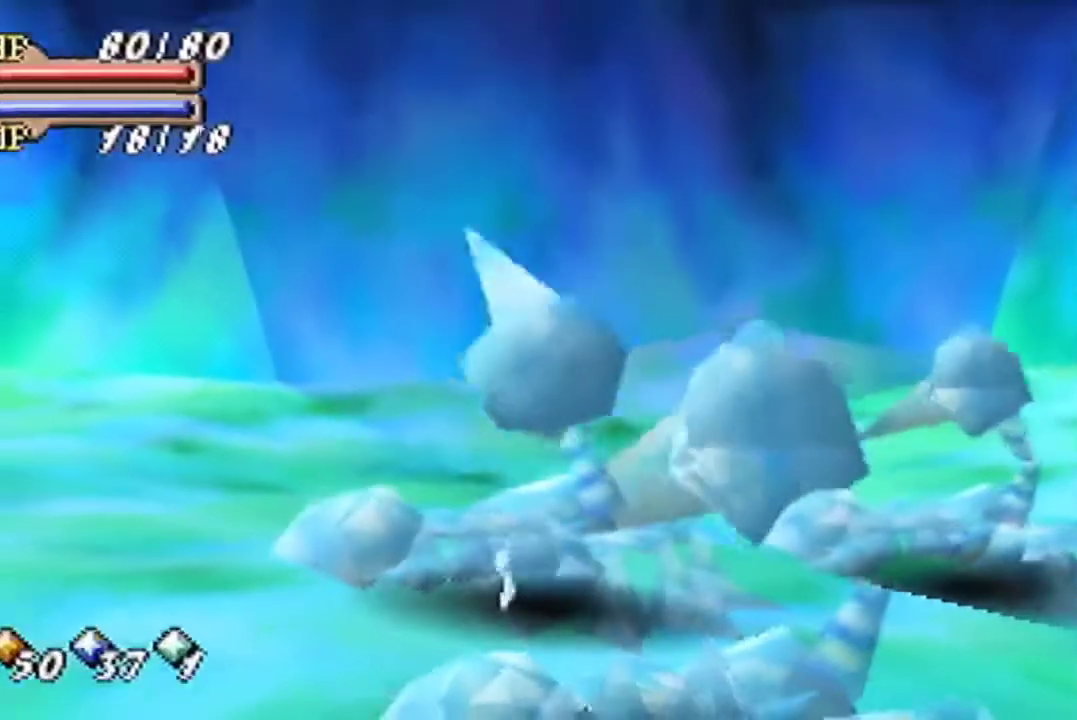
{"buttons": [], "left_stick": "center", "events": [[367, "A", "down"], [433, "A", "up"]]}
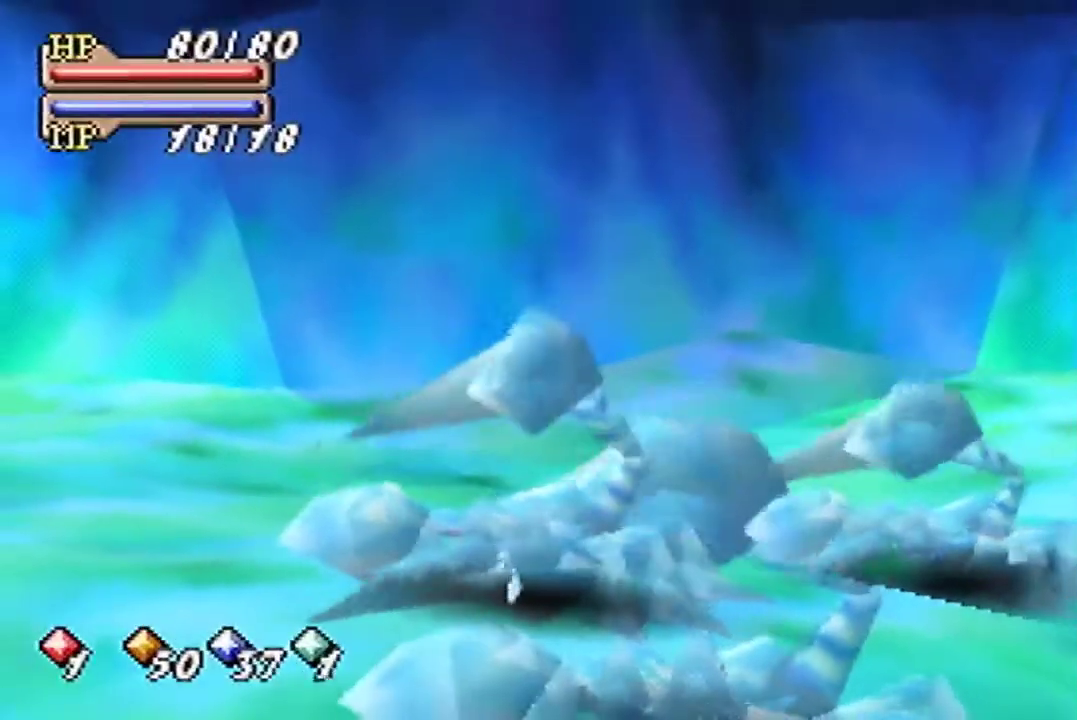
{"buttons": ["A"], "left_stick": "center", "events": [[167, "A", "down"], [233, "A", "up"], [300, "A", "down"], [367, "A", "up"], [467, "A", "down"]]}
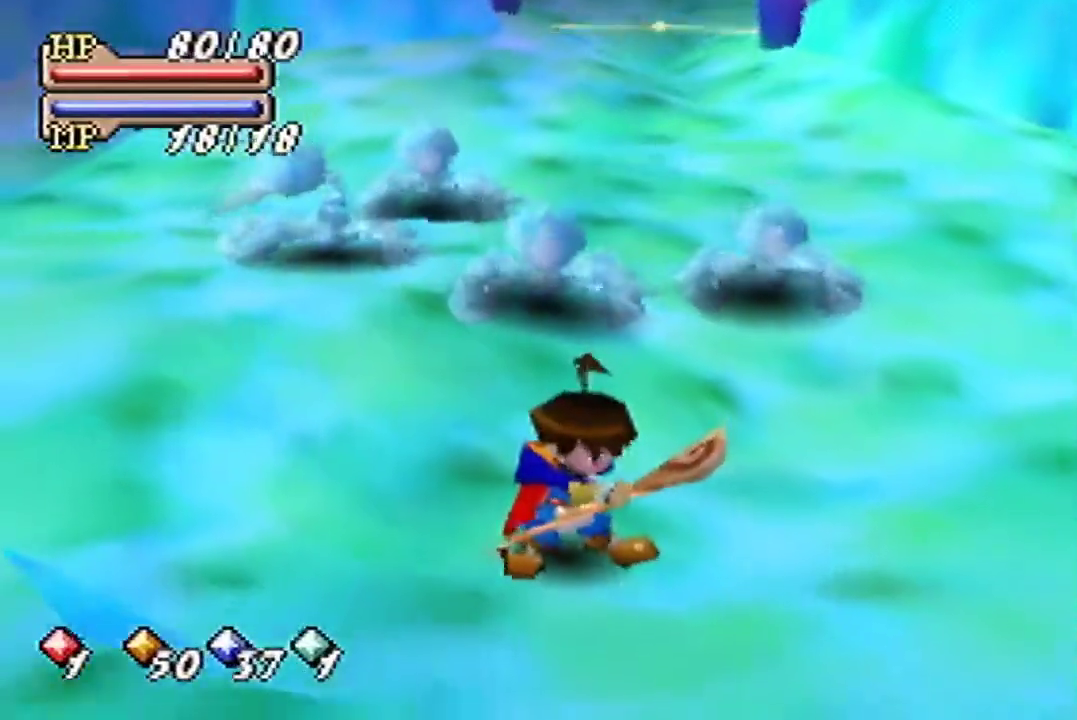
{"buttons": [], "left_stick": "center", "events": [[33, "A", "up"]]}
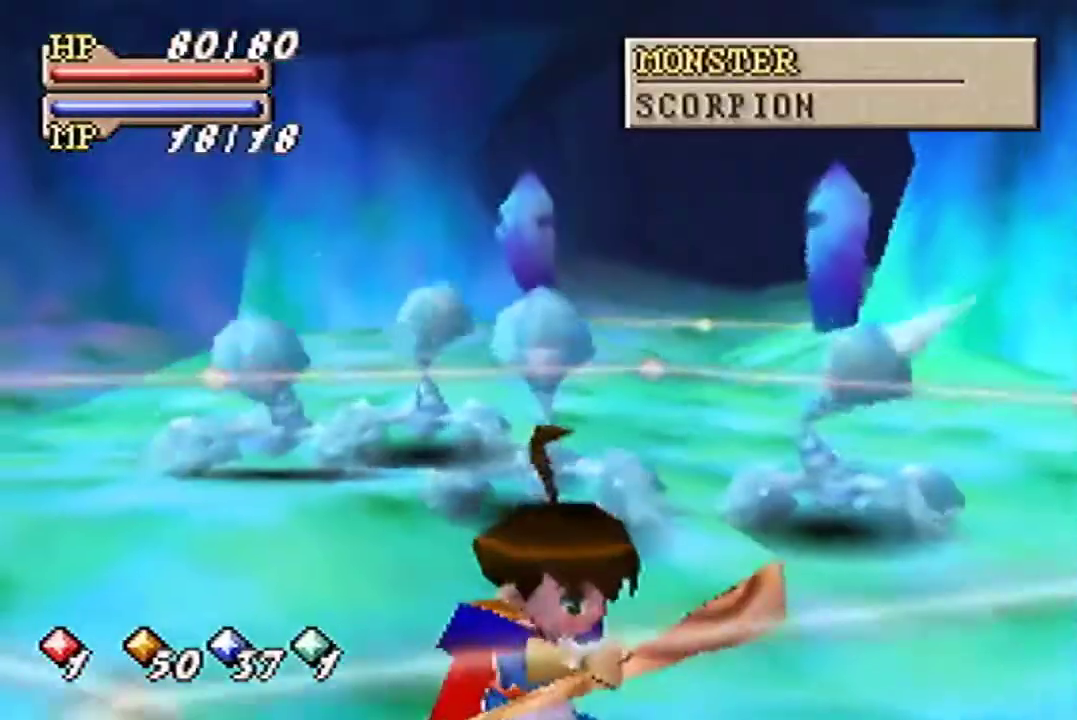
{"buttons": [], "left_stick": "center", "events": []}
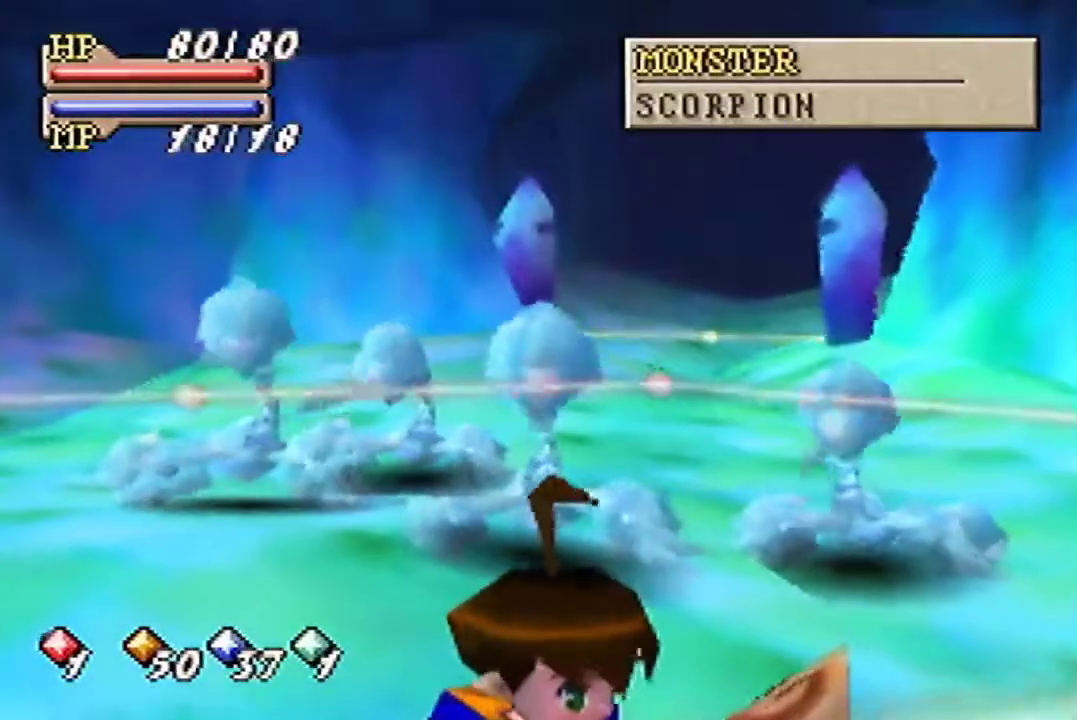
{"buttons": [], "left_stick": "center", "events": []}
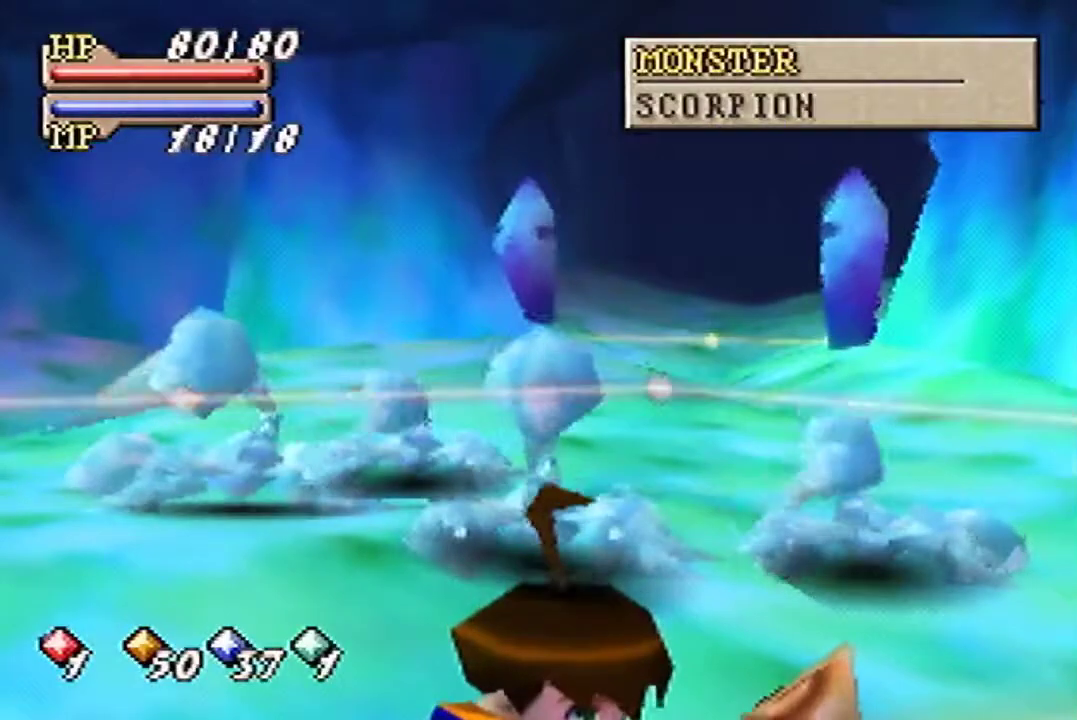
{"buttons": [], "left_stick": "center", "events": []}
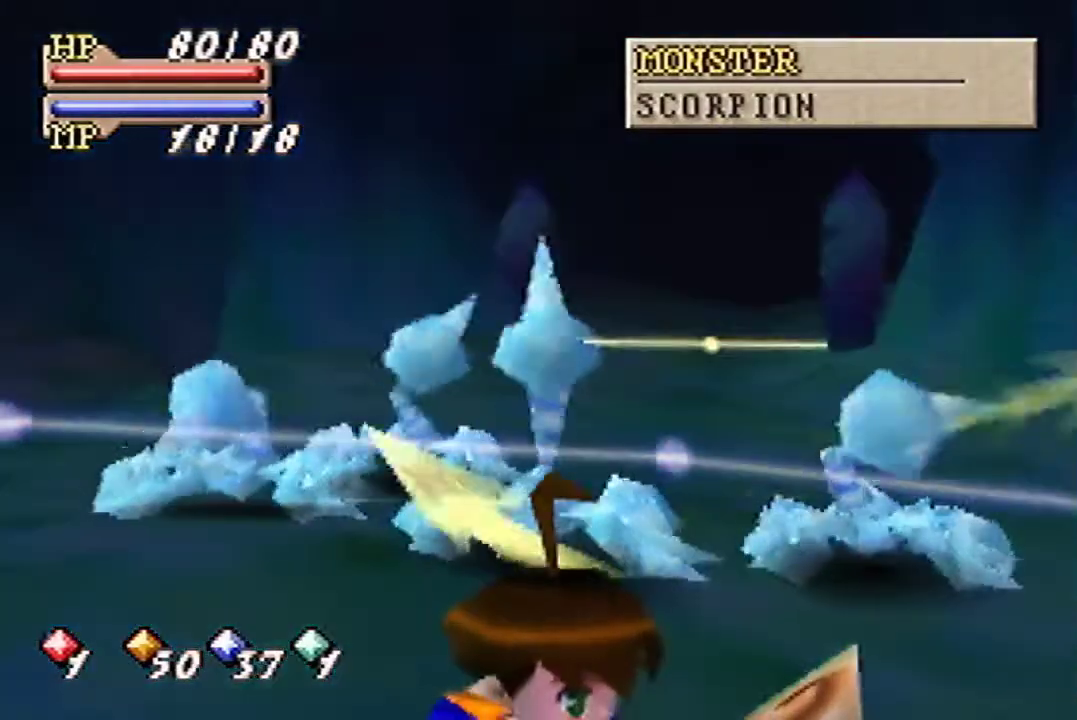
{"buttons": [], "left_stick": "center", "events": []}
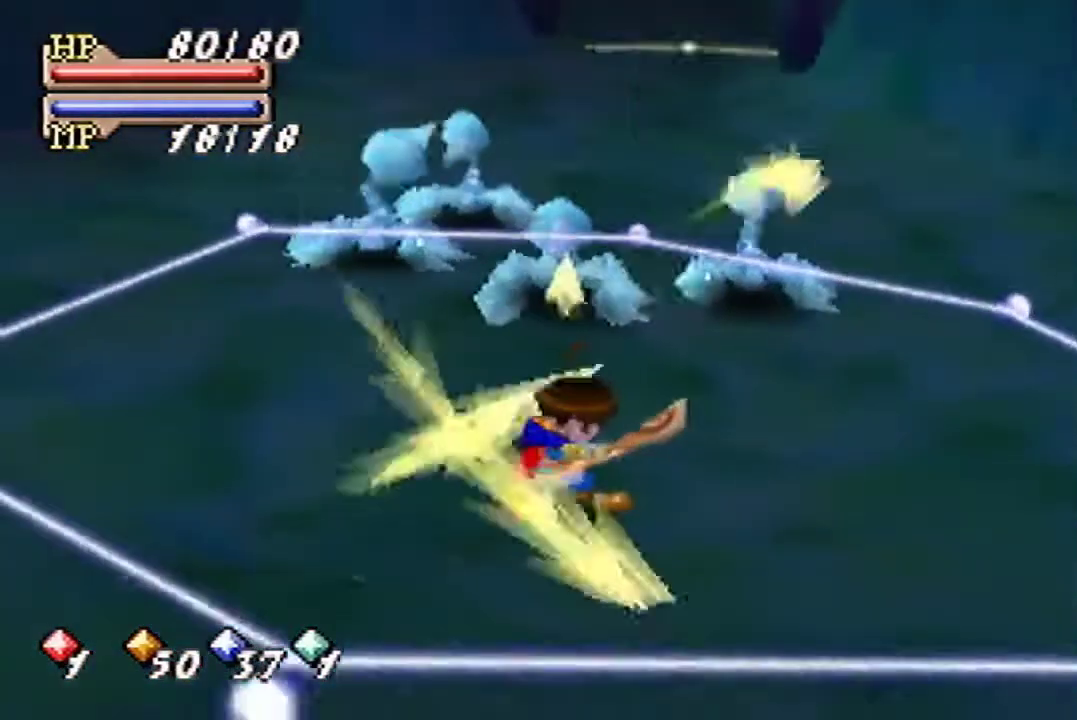
{"buttons": [], "left_stick": "center", "events": []}
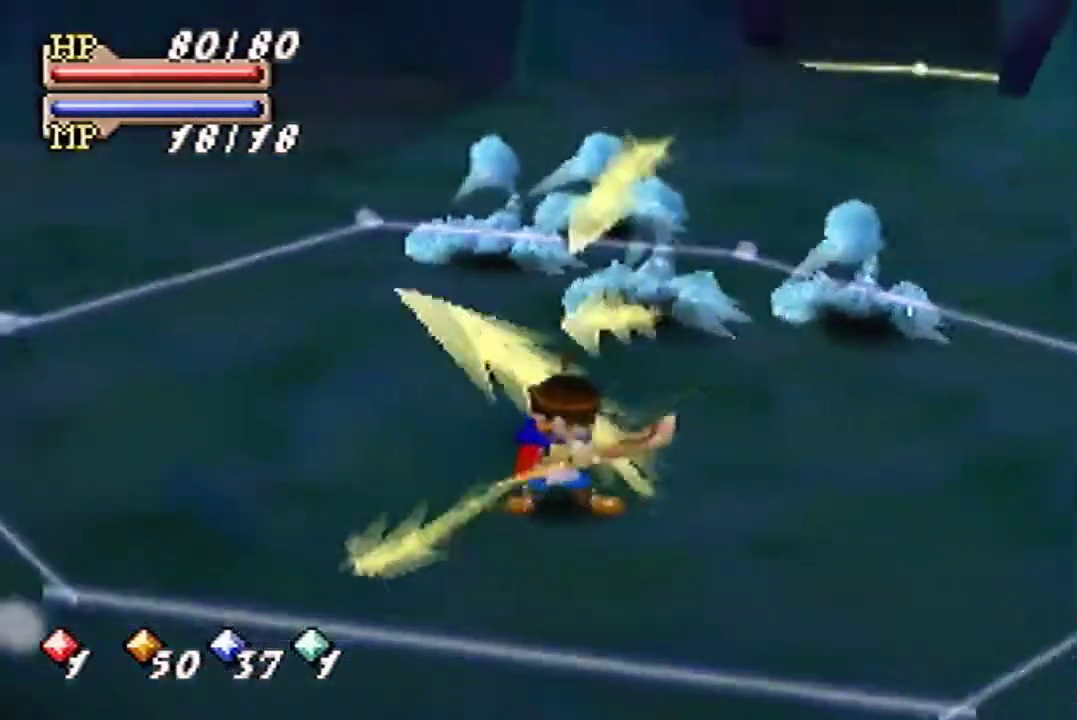
{"buttons": [], "left_stick": "center", "events": []}
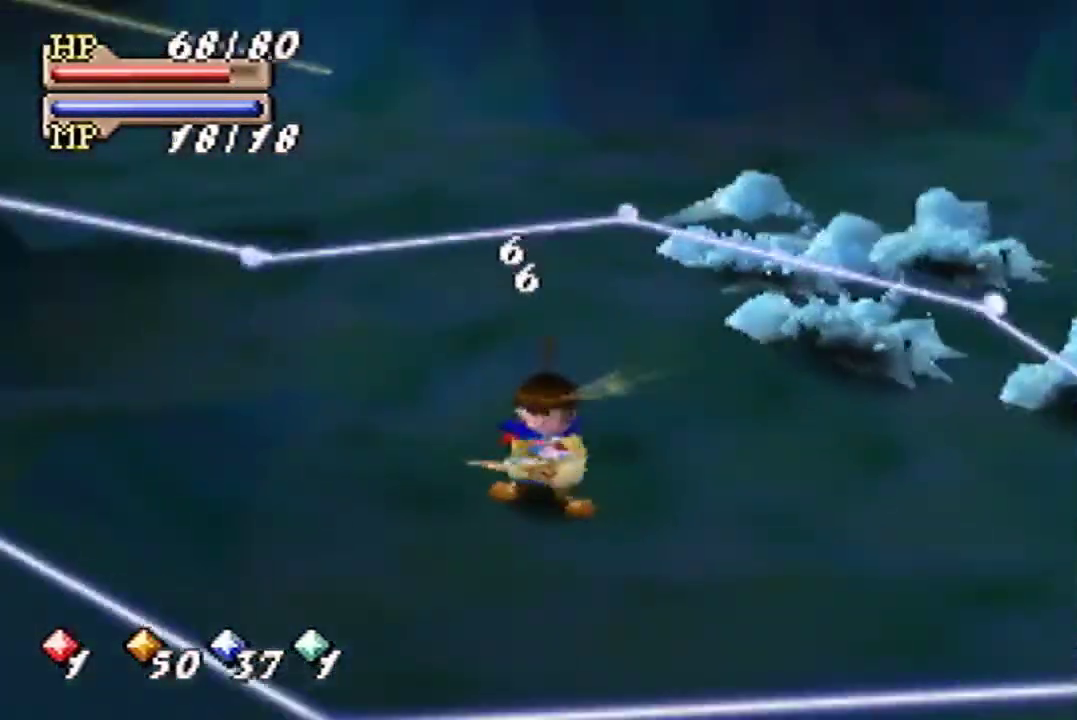
{"buttons": [], "left_stick": "center", "events": []}
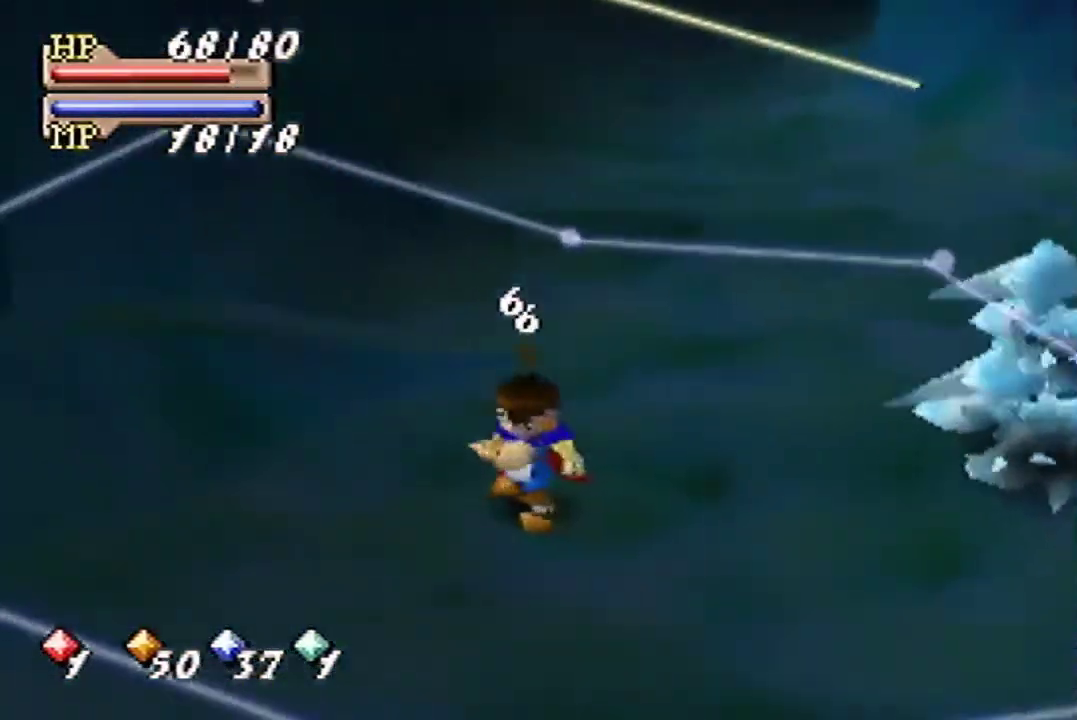
{"buttons": [], "left_stick": "center", "events": []}
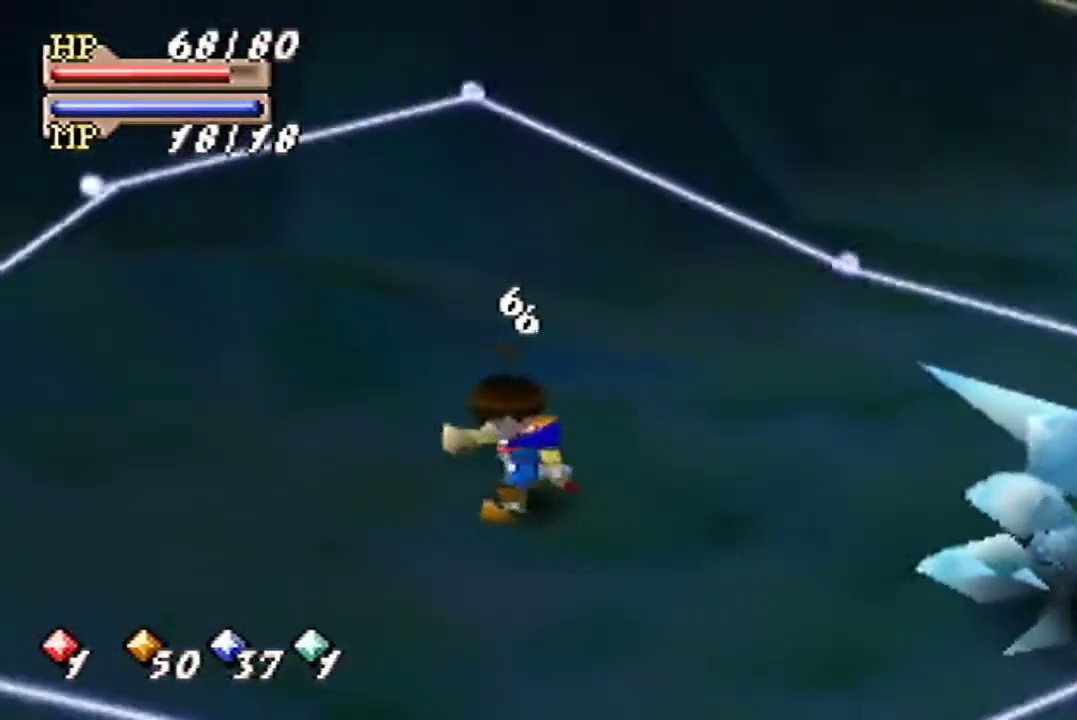
{"buttons": [], "left_stick": "down", "events": [[300, "left_stick", "down"]]}
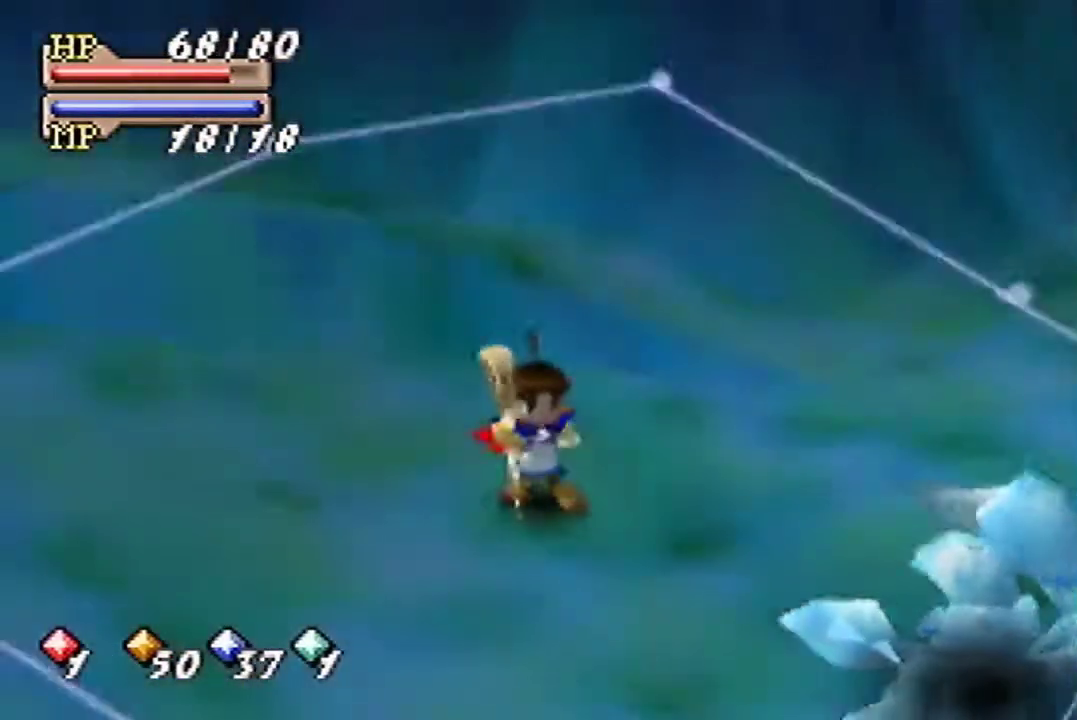
{"buttons": [], "left_stick": "center", "events": [[233, "left_stick", "center"]]}
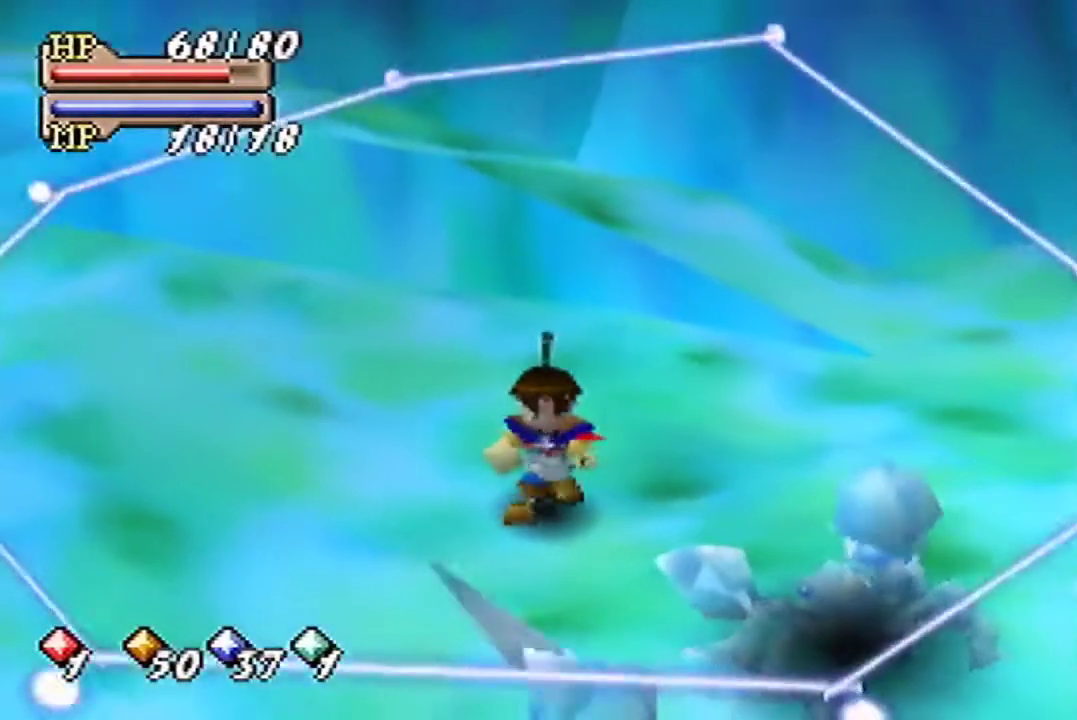
{"buttons": [], "left_stick": "center", "events": []}
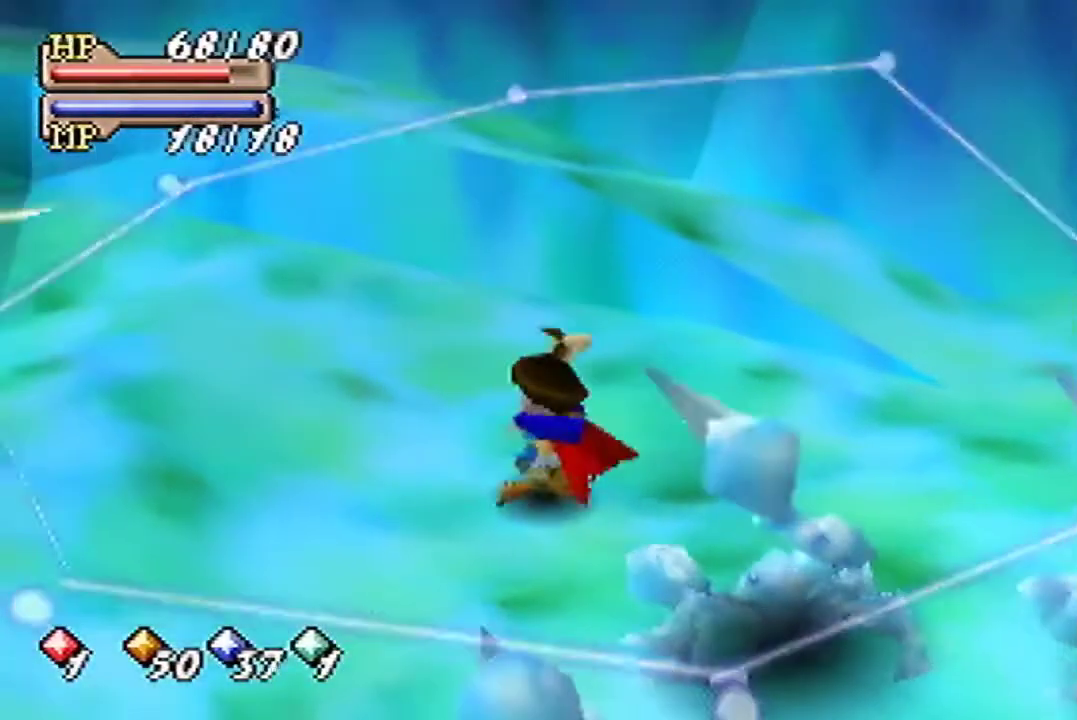
{"buttons": [], "left_stick": "center", "events": []}
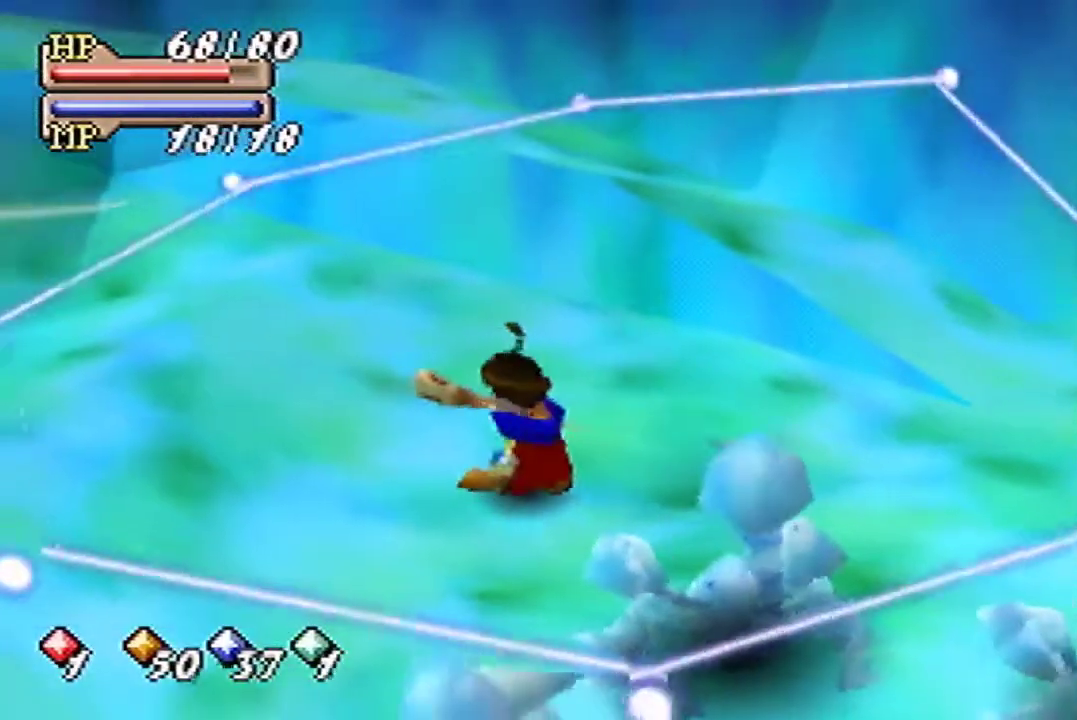
{"buttons": [], "left_stick": "center", "events": [[200, "left_stick", "down-right"], [333, "left_stick", "center"]]}
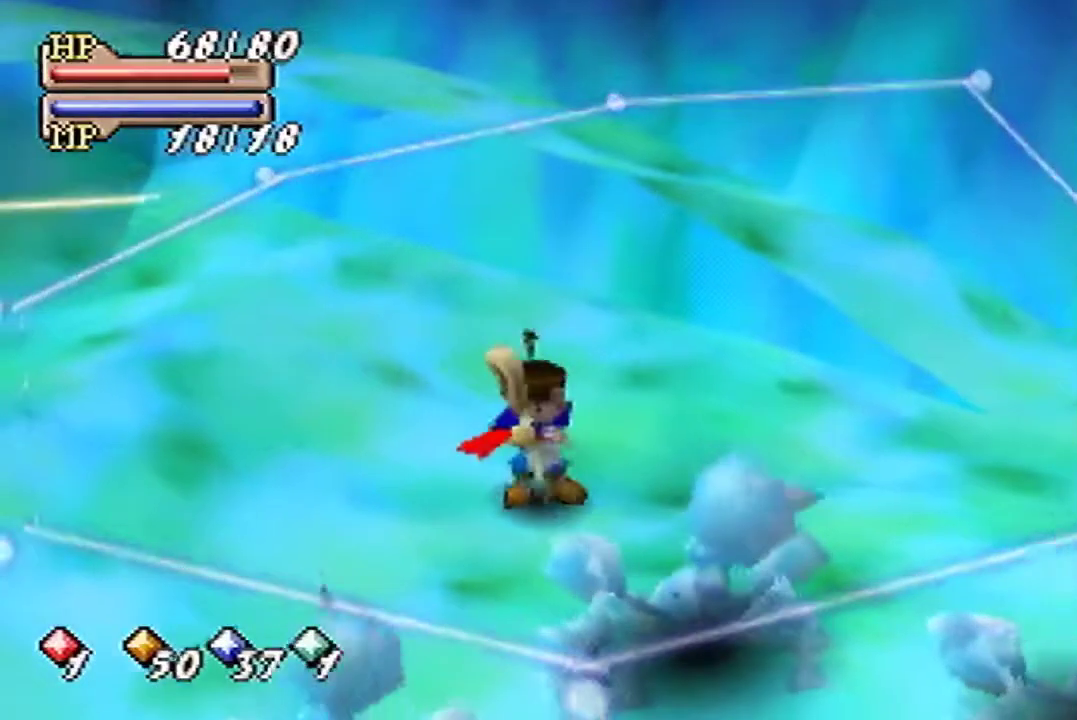
{"buttons": ["C_UP"], "left_stick": "center", "events": [[333, "C_LEFT", "down"], [400, "C_LEFT", "up"], [500, "C_UP", "down"]]}
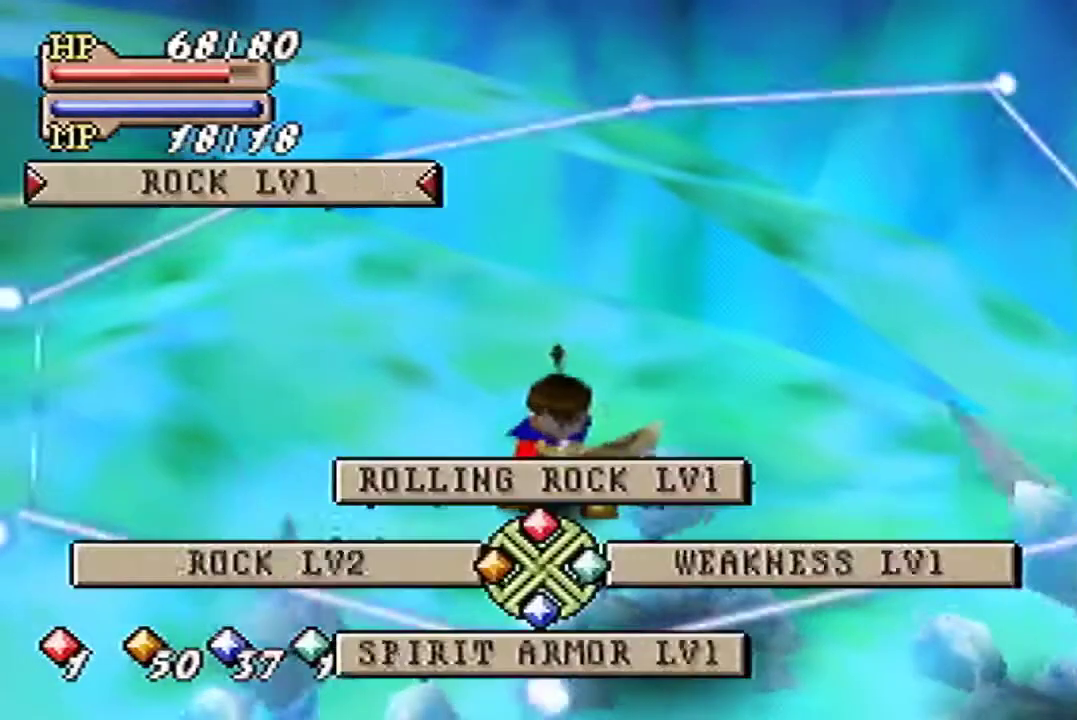
{"buttons": [], "left_stick": "center", "events": [[100, "C_UP", "up"], [167, "C_RIGHT", "down"], [233, "C_RIGHT", "up"], [333, "A", "down"], [433, "A", "up"]]}
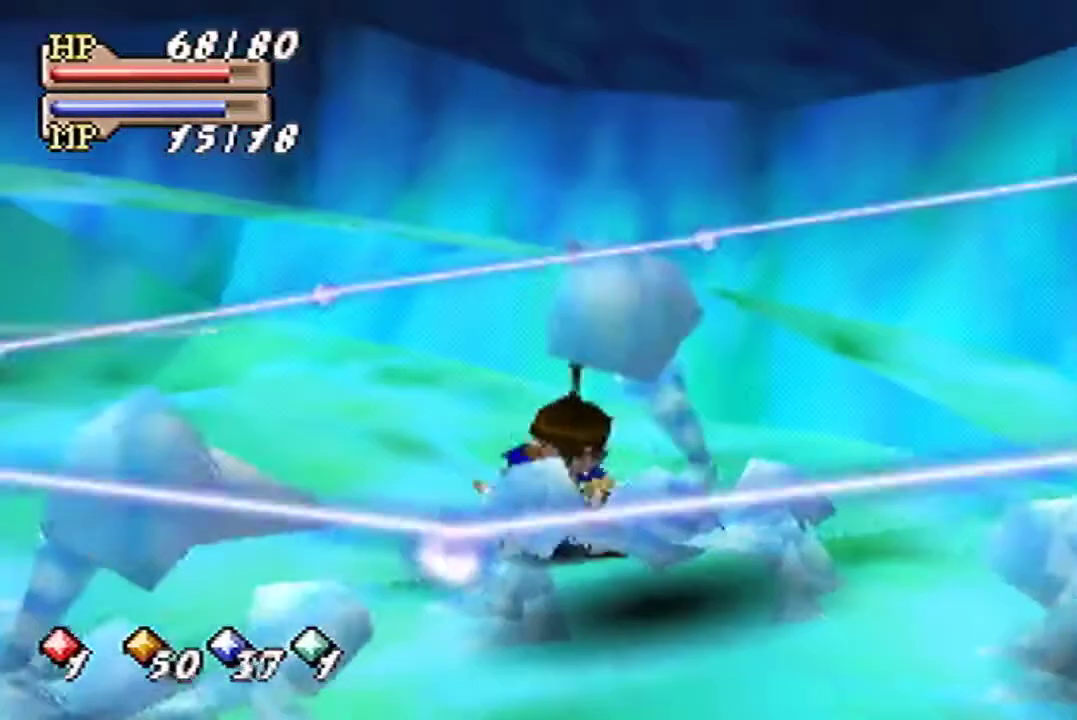
{"buttons": [], "left_stick": "center", "events": []}
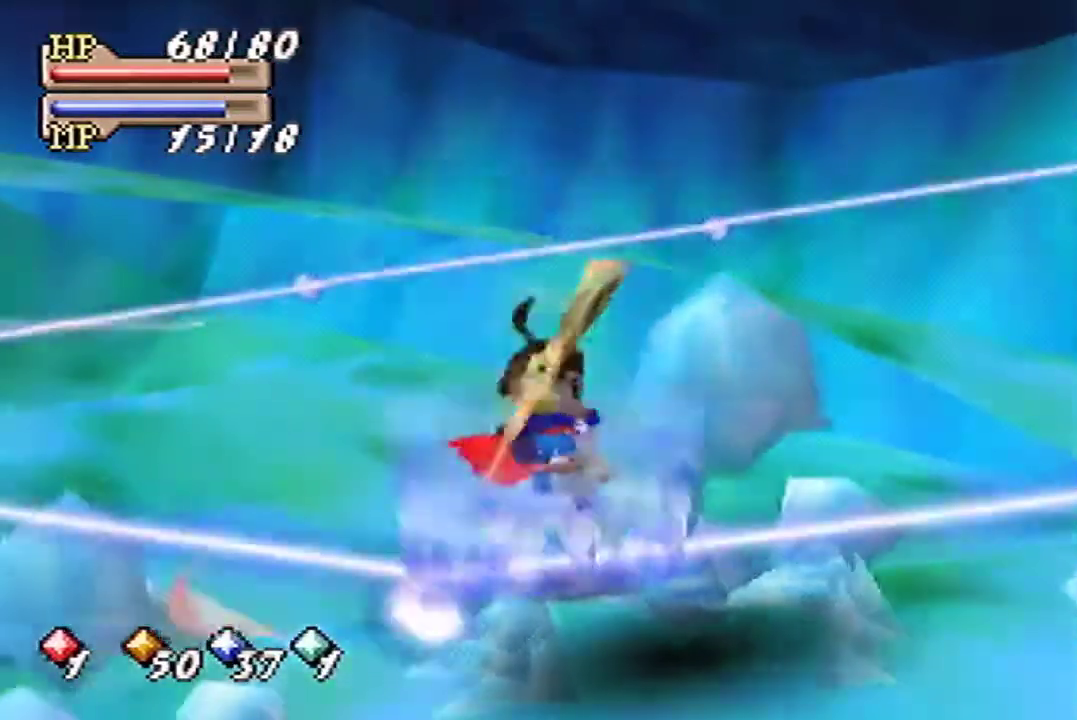
{"buttons": [], "left_stick": "center", "events": []}
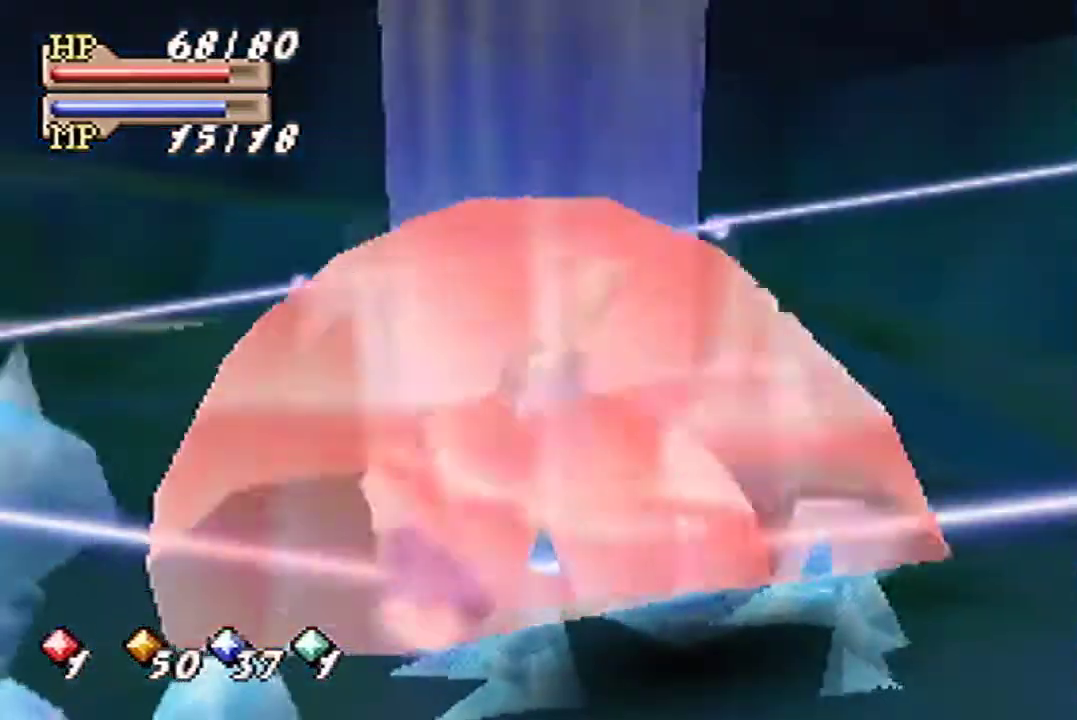
{"buttons": [], "left_stick": "center", "events": []}
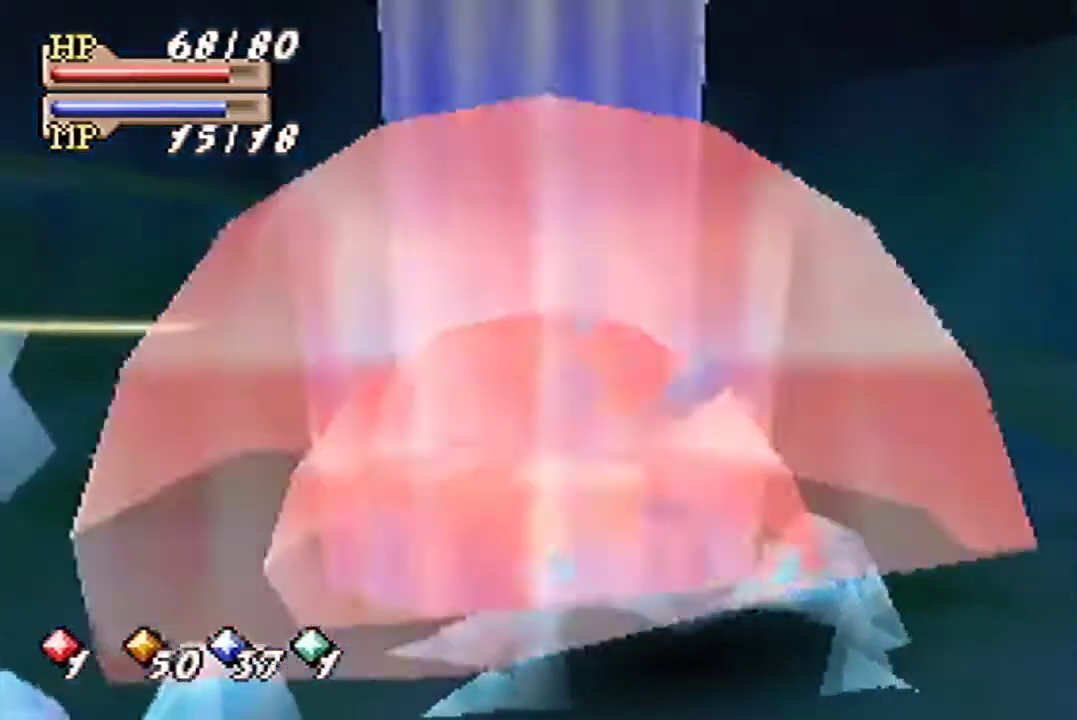
{"buttons": [], "left_stick": "center", "events": []}
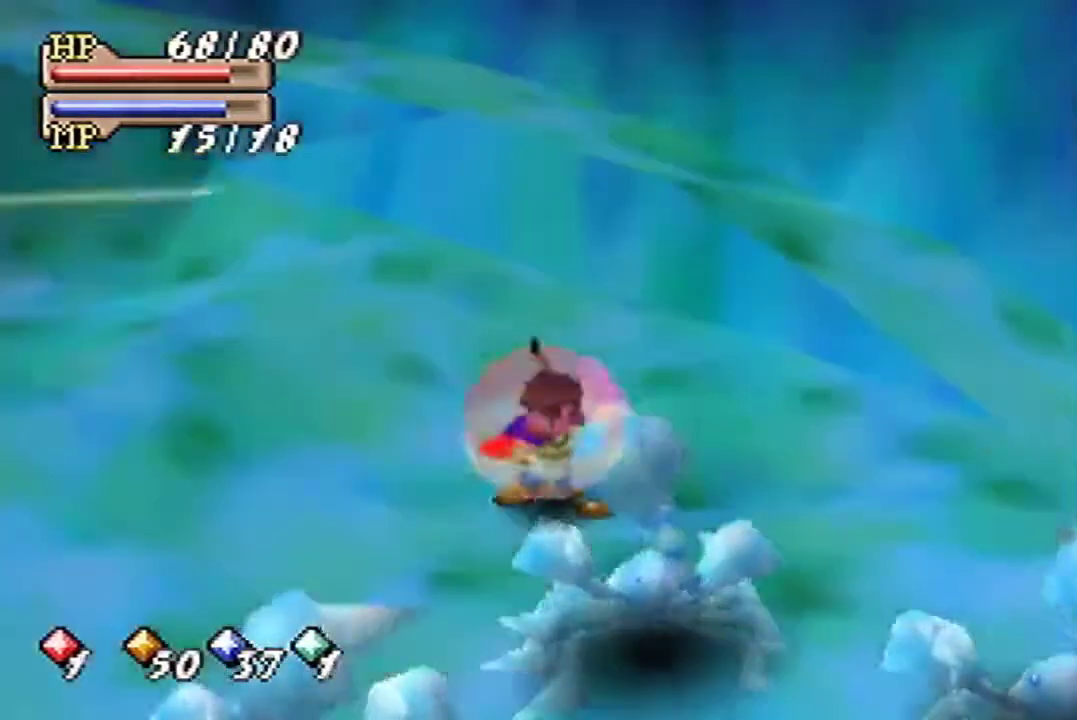
{"buttons": [], "left_stick": "center", "events": []}
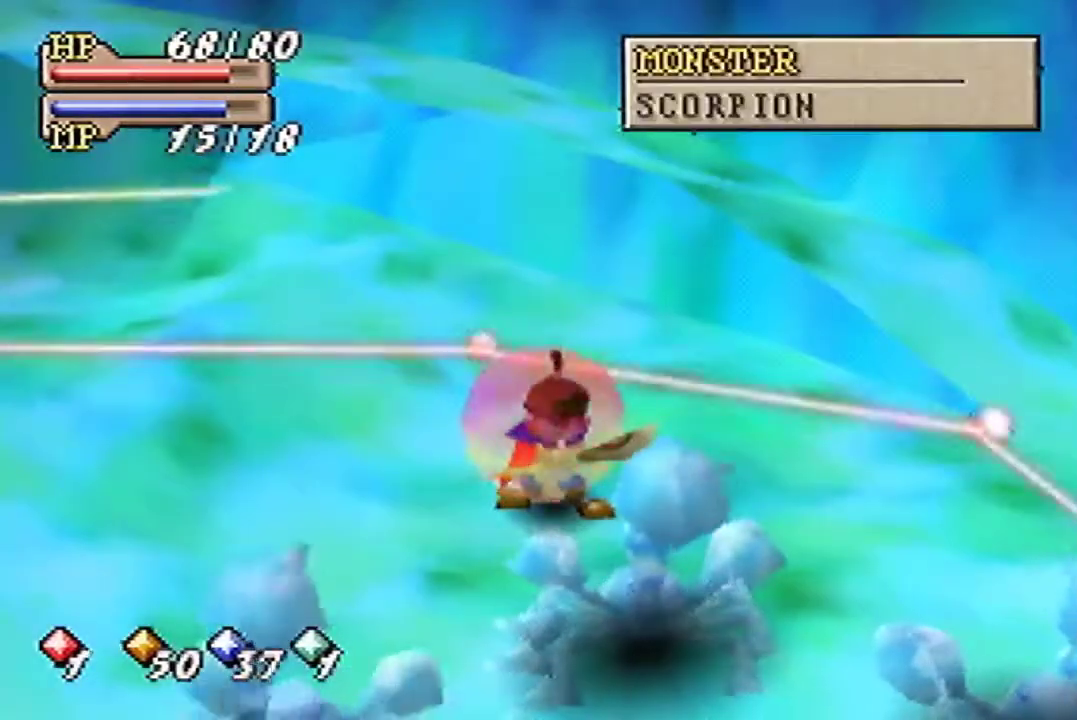
{"buttons": [], "left_stick": "center", "events": []}
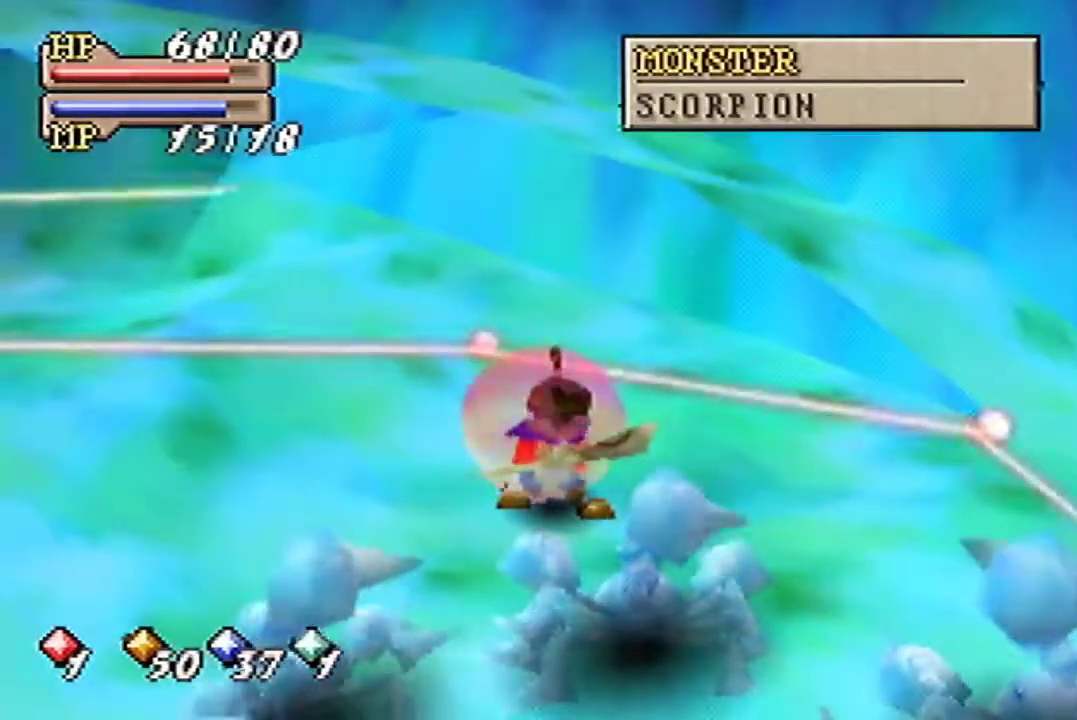
{"buttons": [], "left_stick": "center", "events": []}
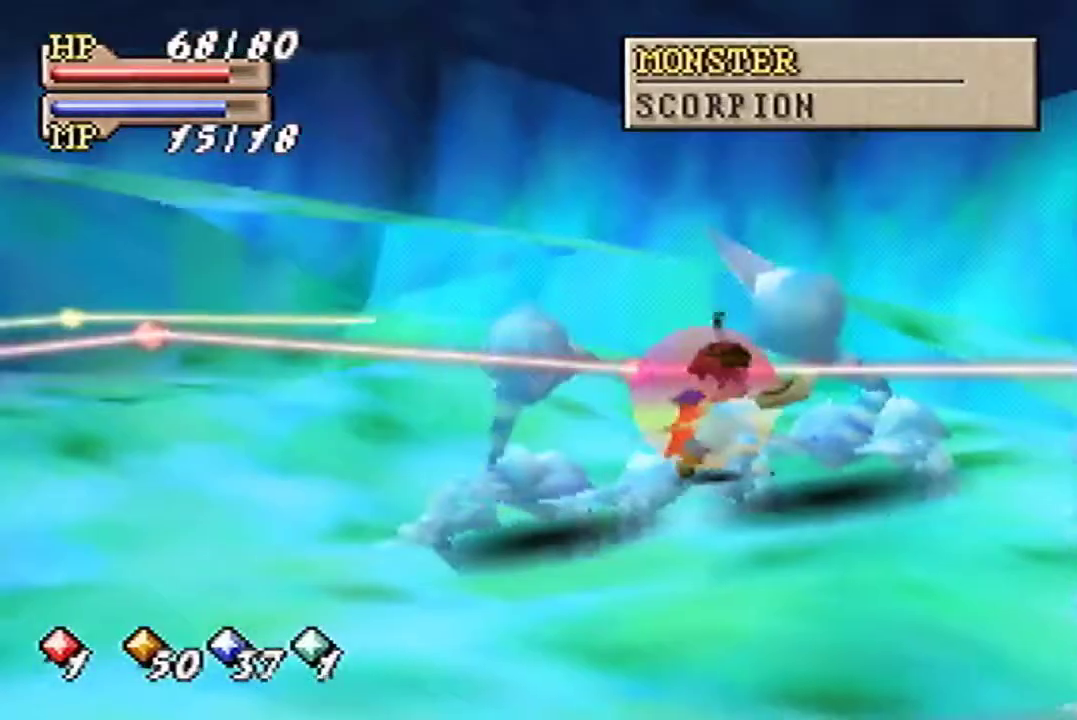
{"buttons": [], "left_stick": "center", "events": []}
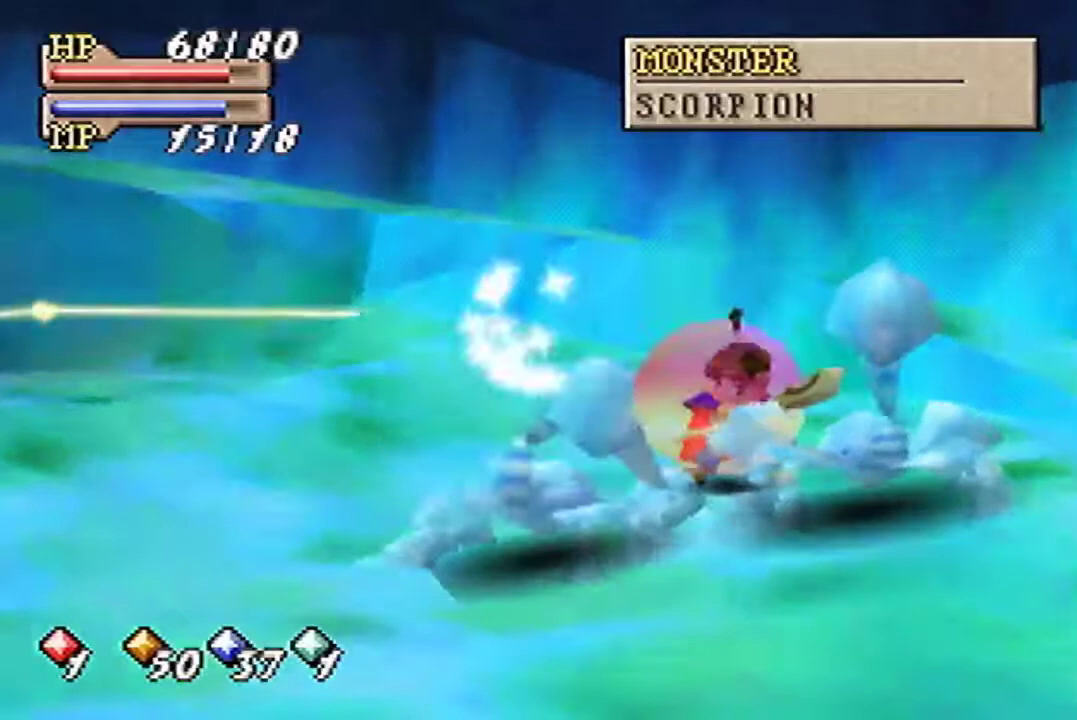
{"buttons": [], "left_stick": "center", "events": []}
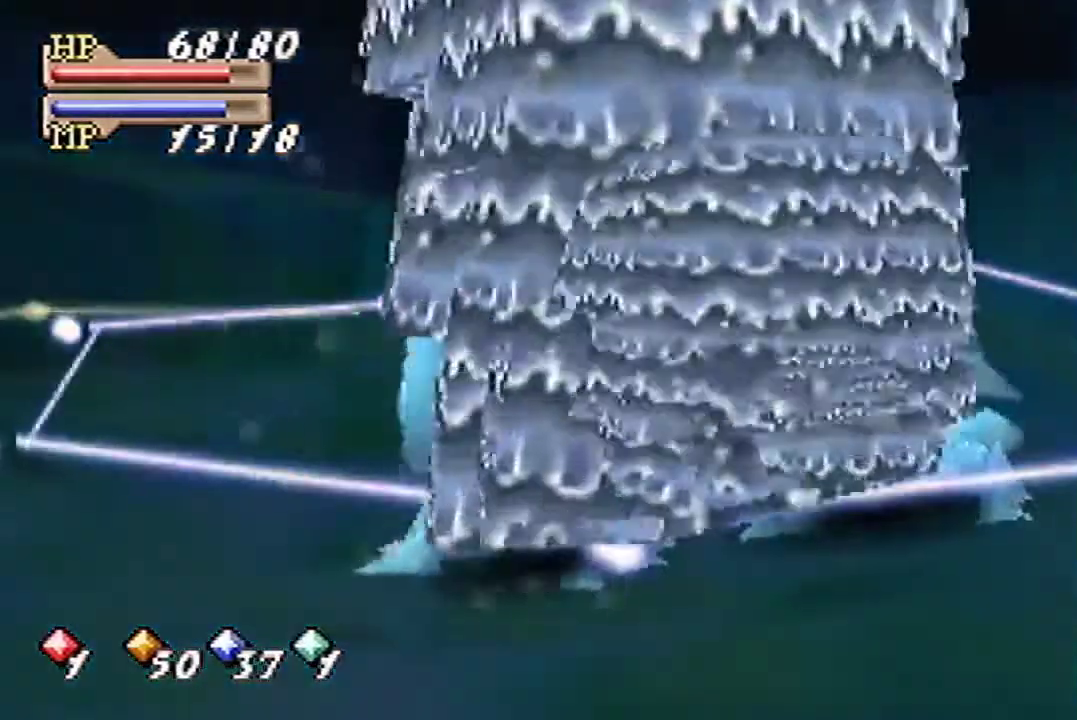
{"buttons": [], "left_stick": "center", "events": []}
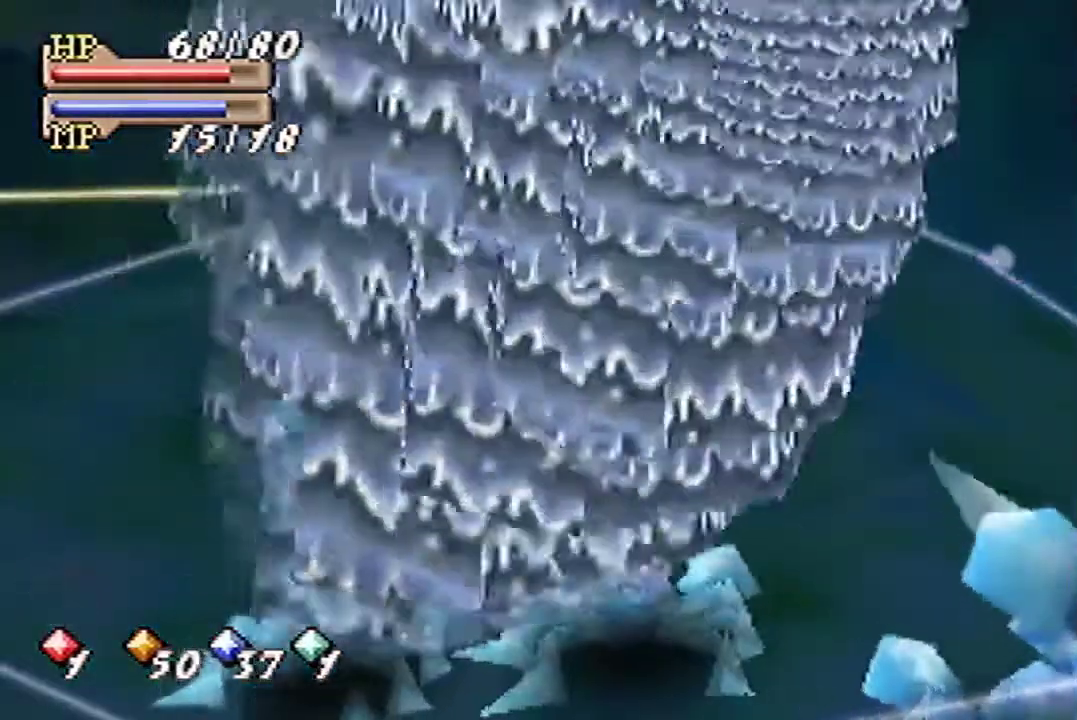
{"buttons": [], "left_stick": "up-right"}